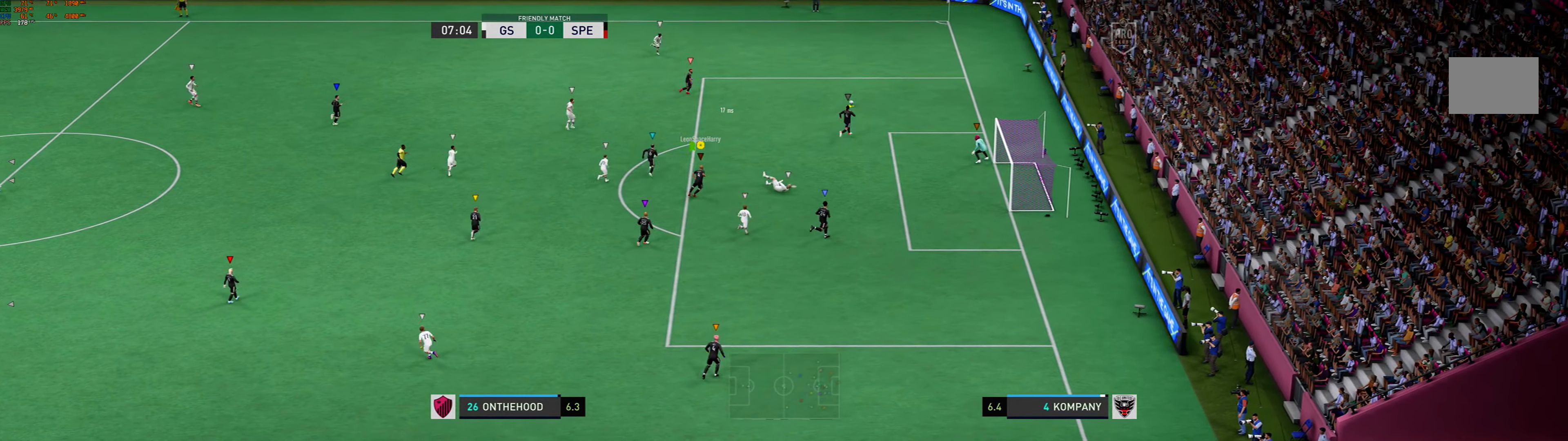
Gameplay with a controller (Xbox layout); each line is a JSON object with the inputs held at the frame after it. "events" lists button and stick changes between this image and that frame as [ms after this image, input, new state], when the widget could be followed in between. Not read: L2 L3 R3 right_stick.
{"buttons": [], "left_stick": "up-right", "events": []}
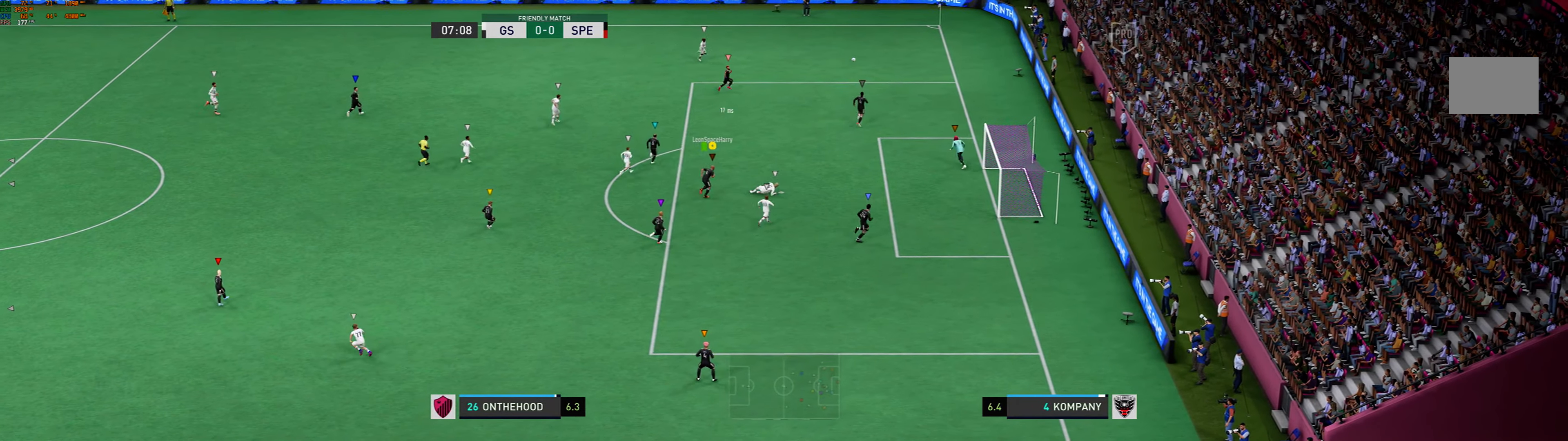
{"buttons": ["R1"], "left_stick": "up-right", "events": [[34, "R1", "down"]]}
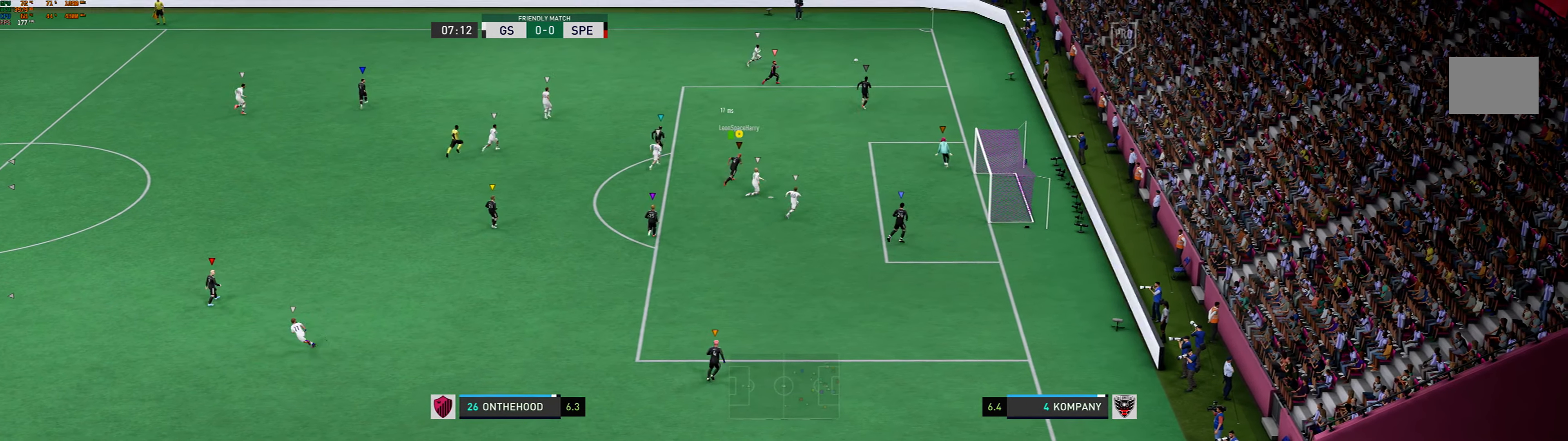
{"buttons": [], "left_stick": "up-right", "events": [[367, "R1", "up"]]}
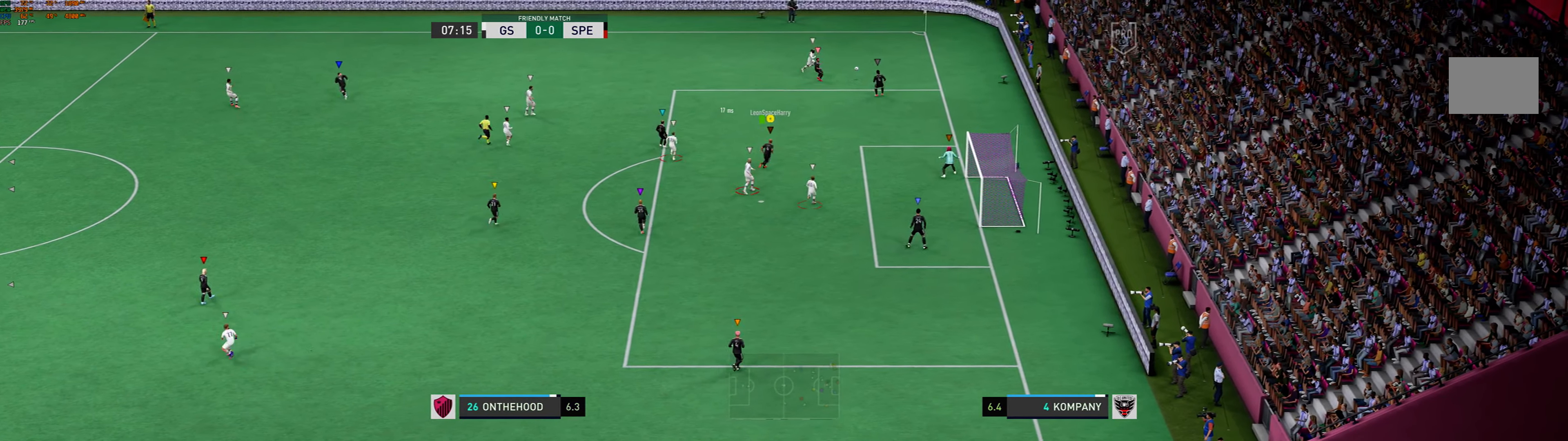
{"buttons": [], "left_stick": "up-right", "events": []}
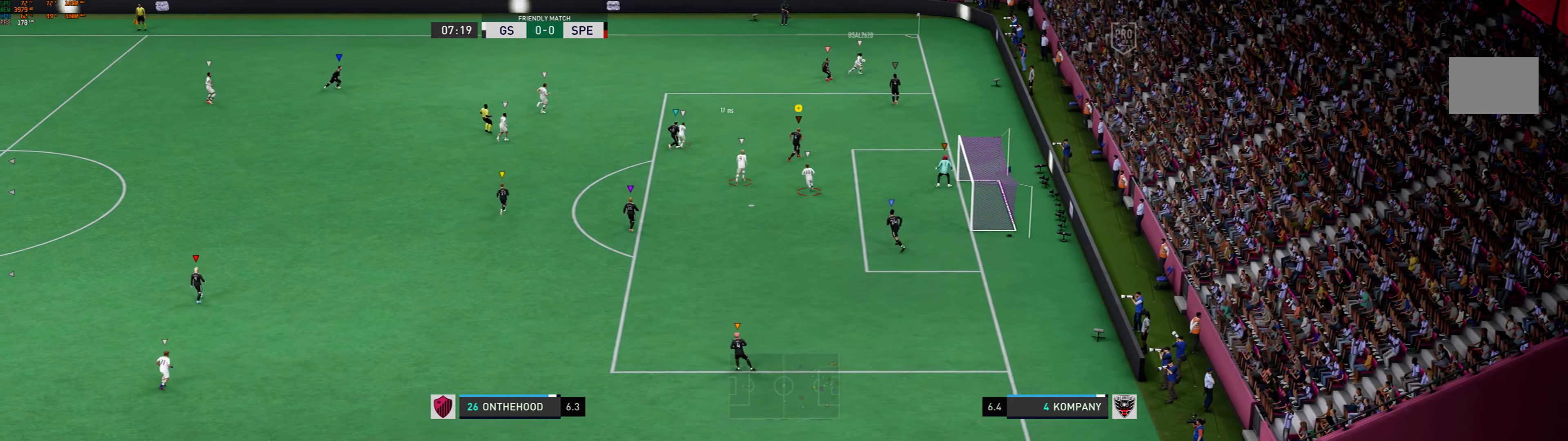
{"buttons": [], "left_stick": "down-right", "events": [[400, "left_stick", "center"], [467, "left_stick", "down-right"]]}
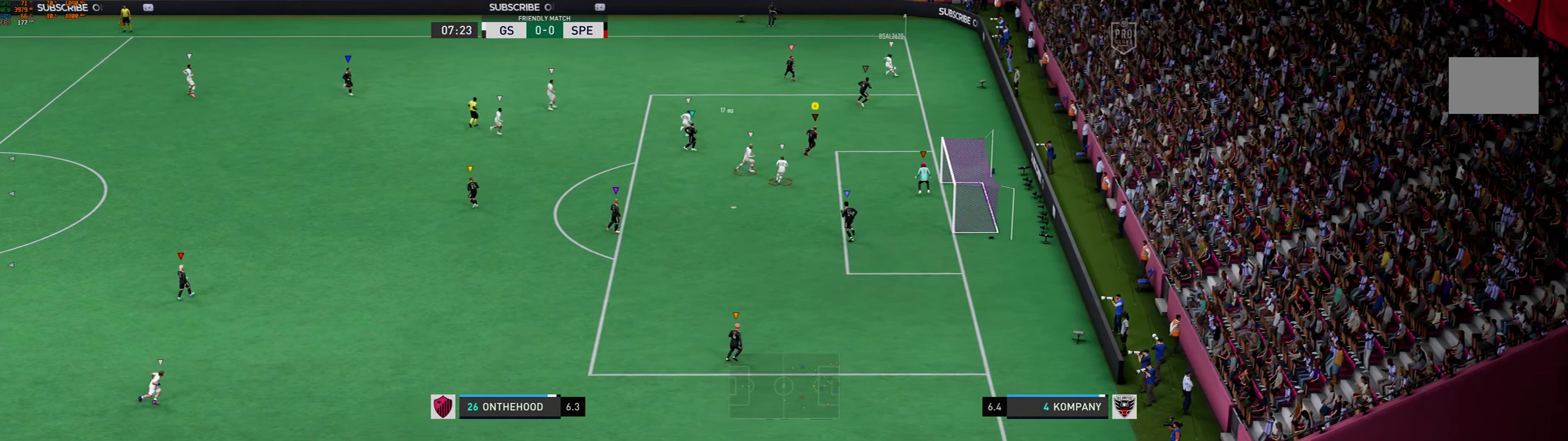
{"buttons": [], "left_stick": "center", "events": [[100, "left_stick", "down-left"], [167, "left_stick", "left"], [300, "left_stick", "center"]]}
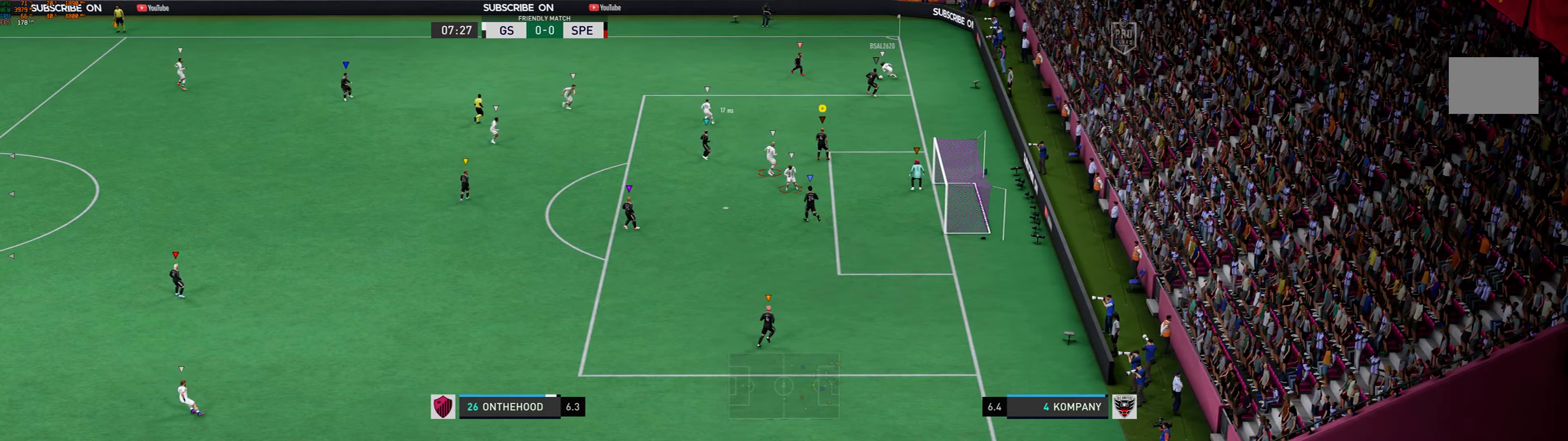
{"buttons": [], "left_stick": "left", "events": [[200, "left_stick", "left"]]}
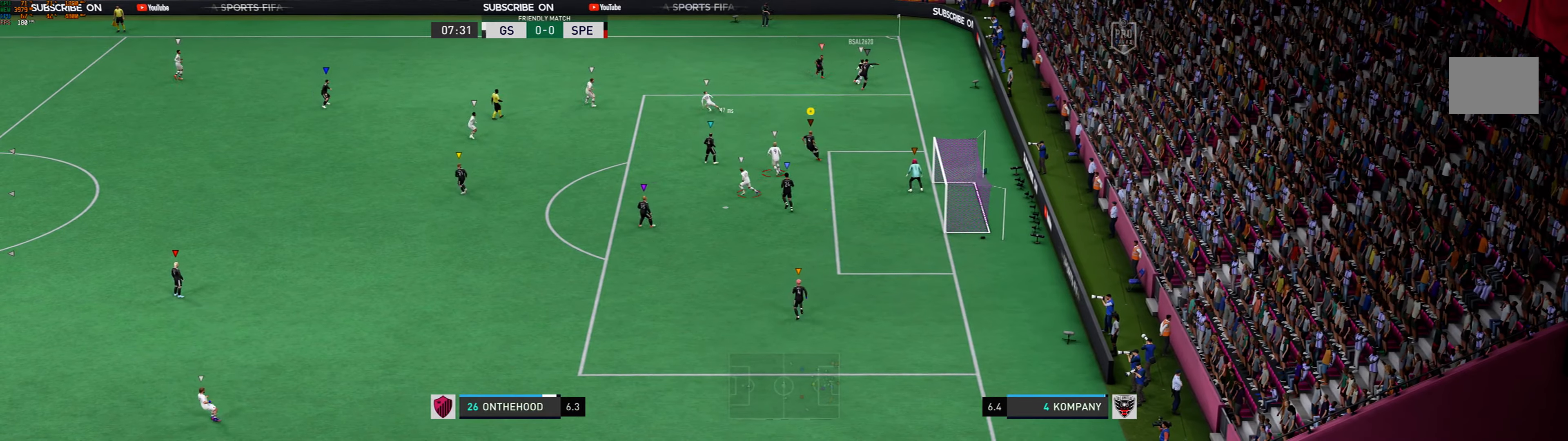
{"buttons": [], "left_stick": "center", "events": [[433, "left_stick", "center"]]}
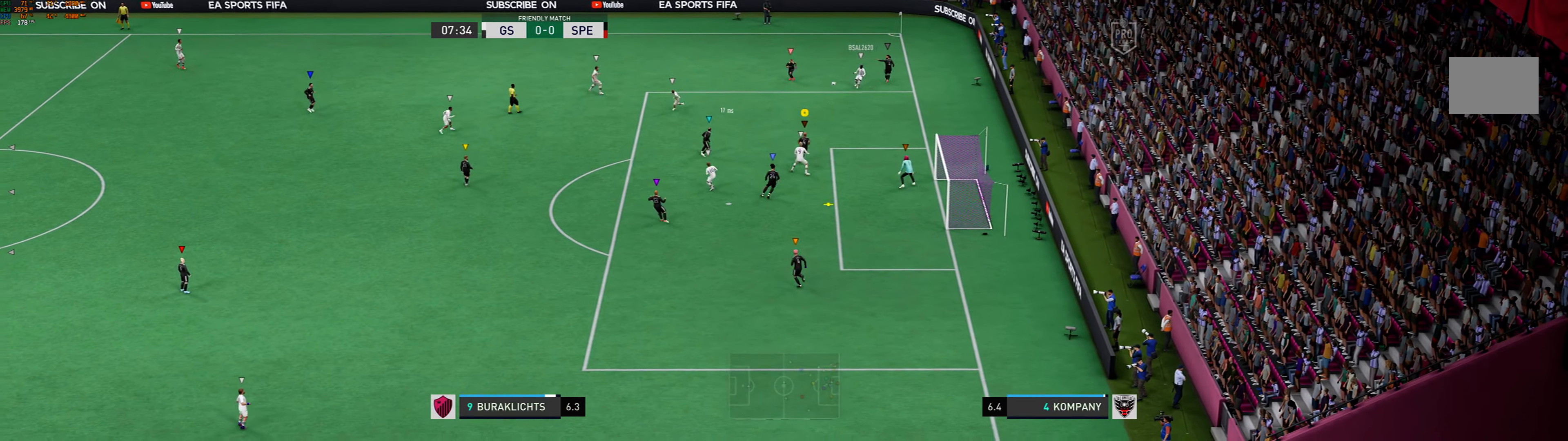
{"buttons": ["X"], "left_stick": "left", "events": [[133, "X", "down"], [133, "left_stick", "left"]]}
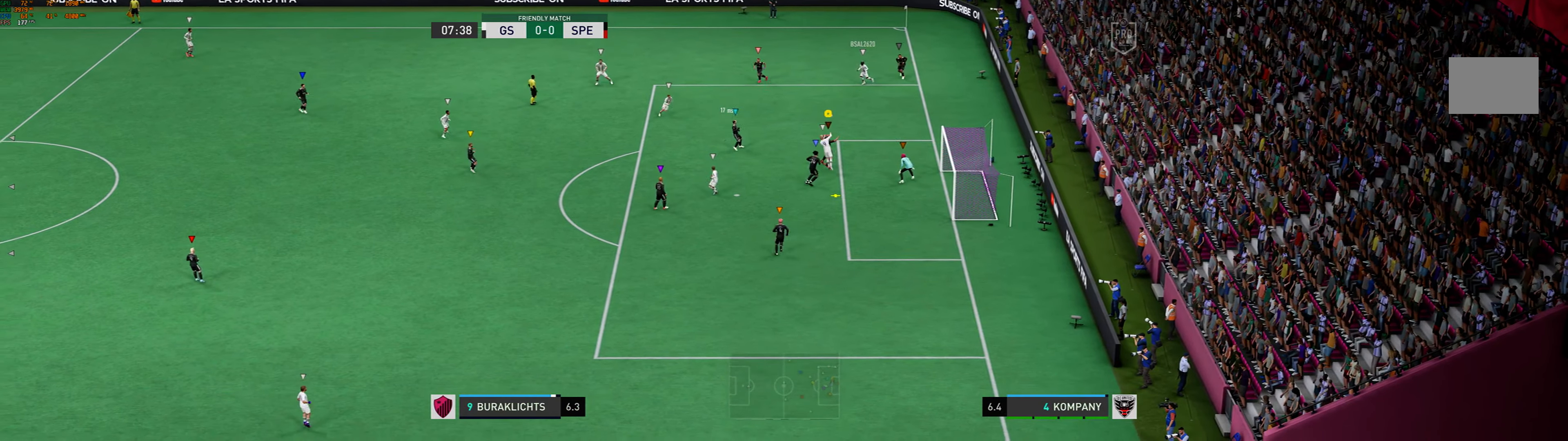
{"buttons": ["X"], "left_stick": "left", "events": []}
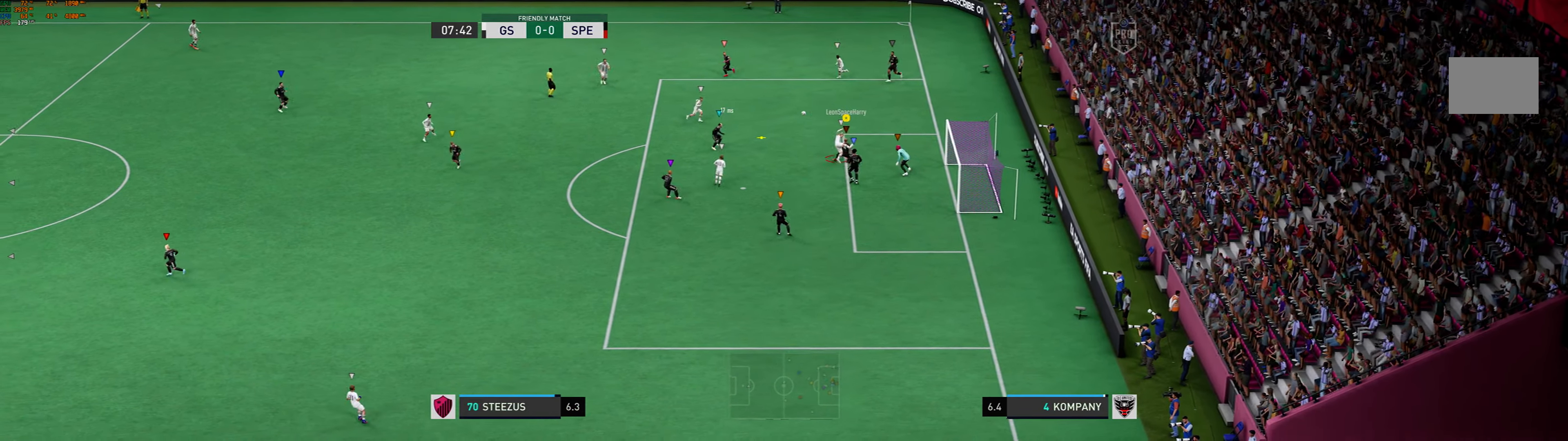
{"buttons": [], "left_stick": "up-left", "events": [[200, "X", "up"], [433, "left_stick", "up-left"]]}
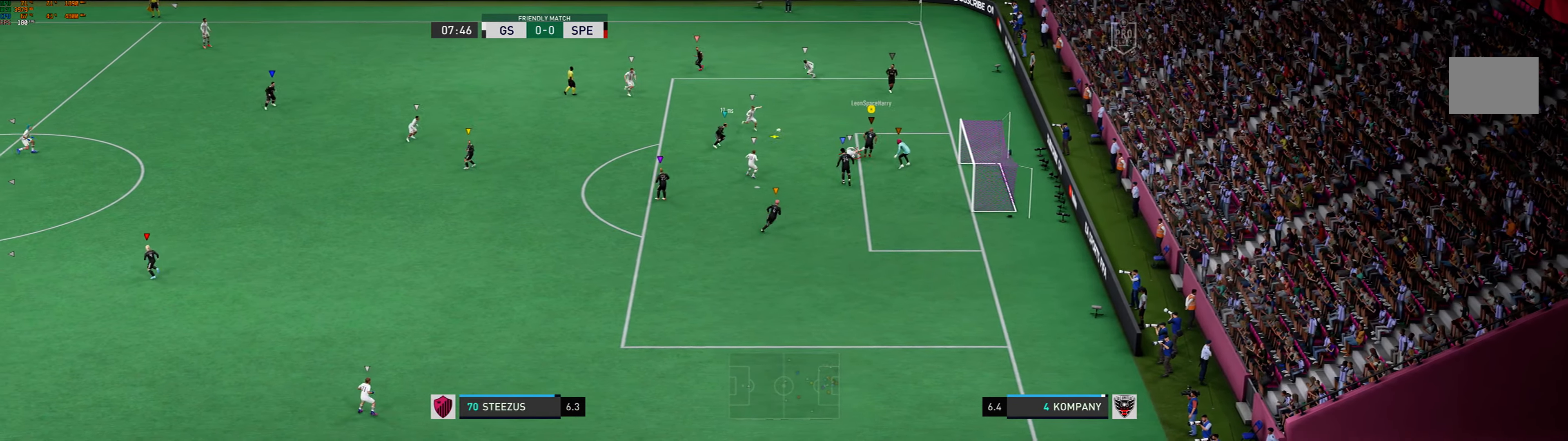
{"buttons": [], "left_stick": "left", "events": [[400, "left_stick", "left"]]}
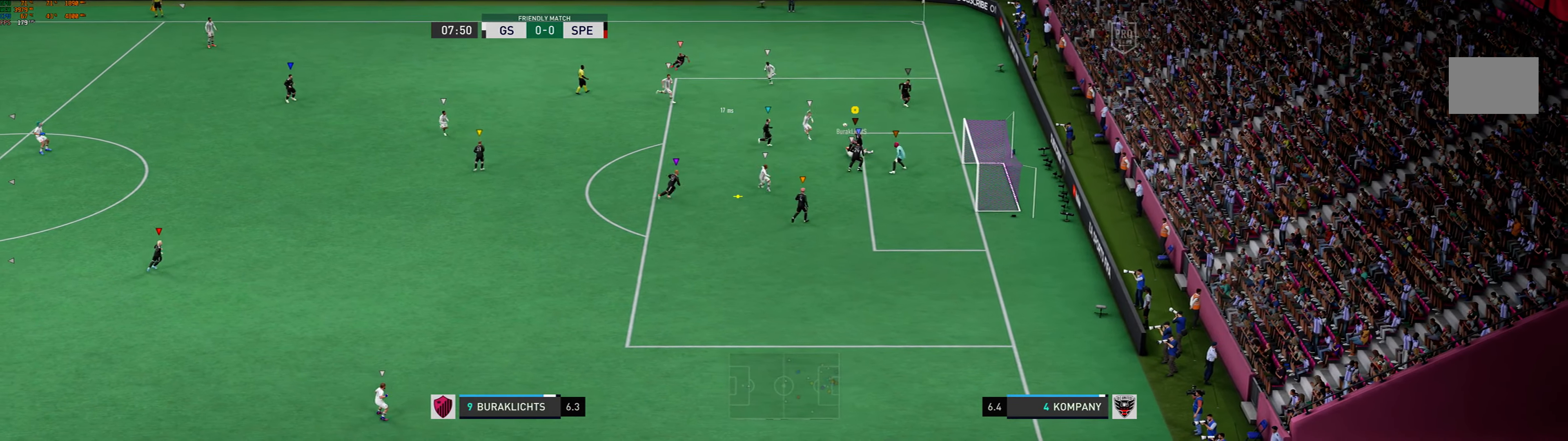
{"buttons": [], "left_stick": "left", "events": []}
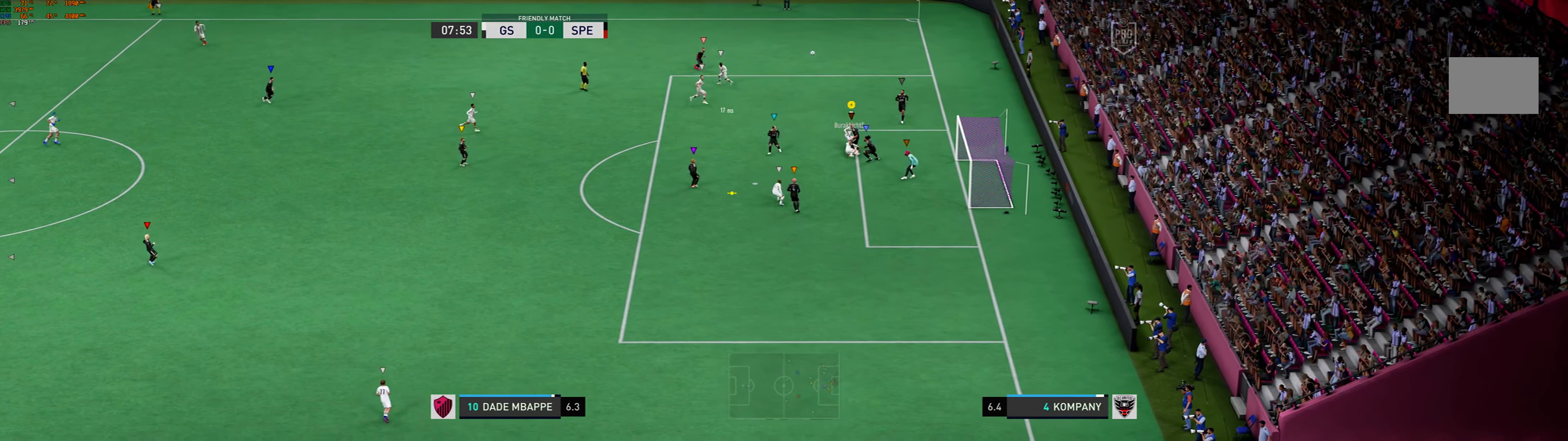
{"buttons": [], "left_stick": "down", "events": [[133, "left_stick", "center"], [333, "left_stick", "down"]]}
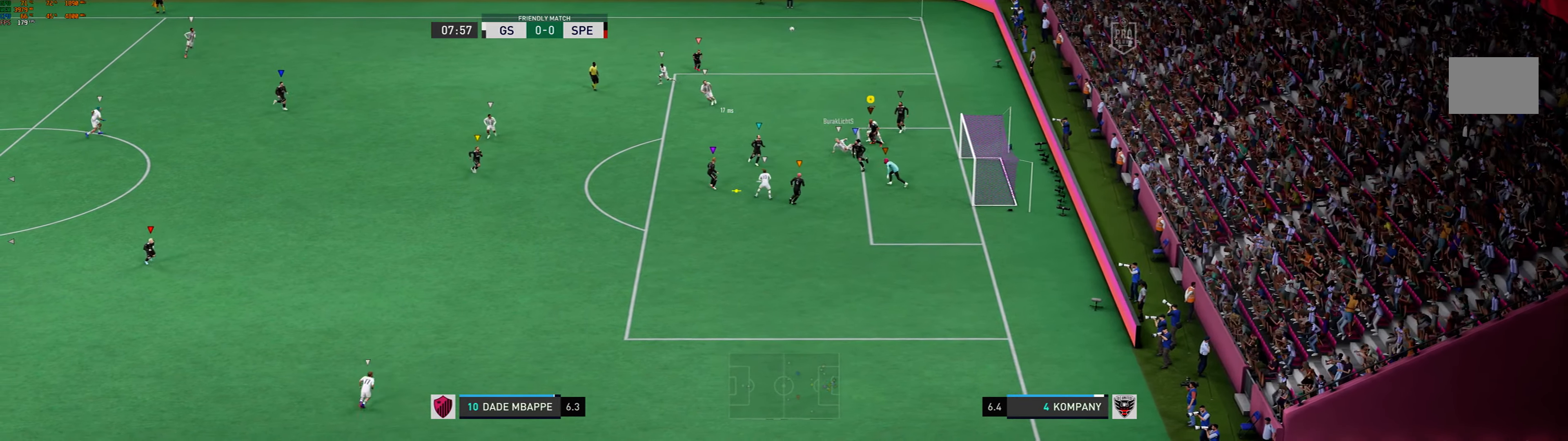
{"buttons": [], "left_stick": "down", "events": []}
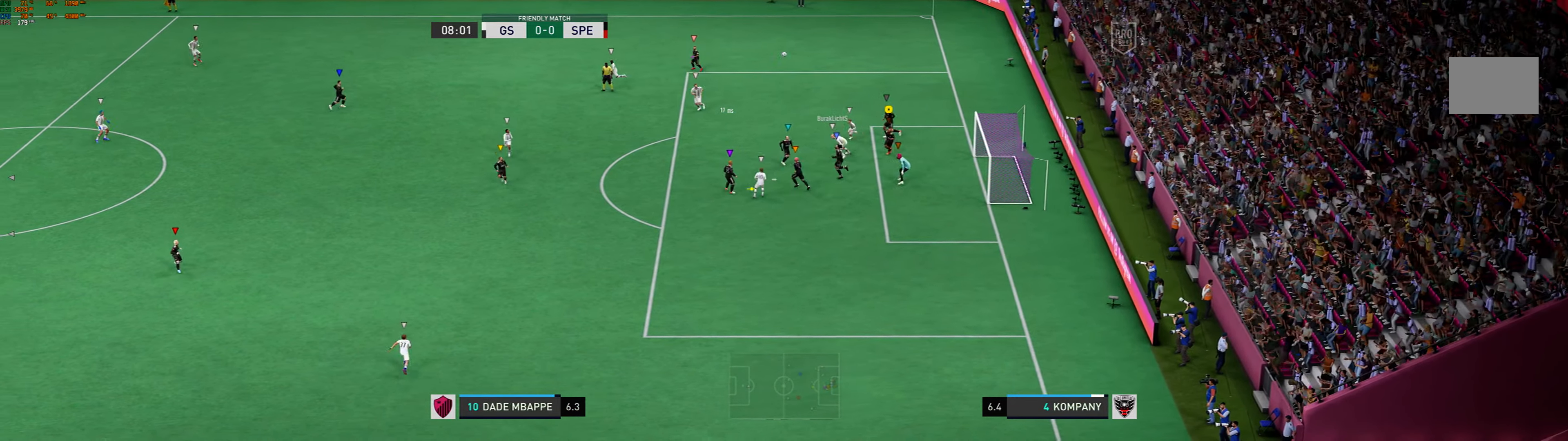
{"buttons": [], "left_stick": "left", "events": [[233, "left_stick", "down-left"], [500, "left_stick", "left"]]}
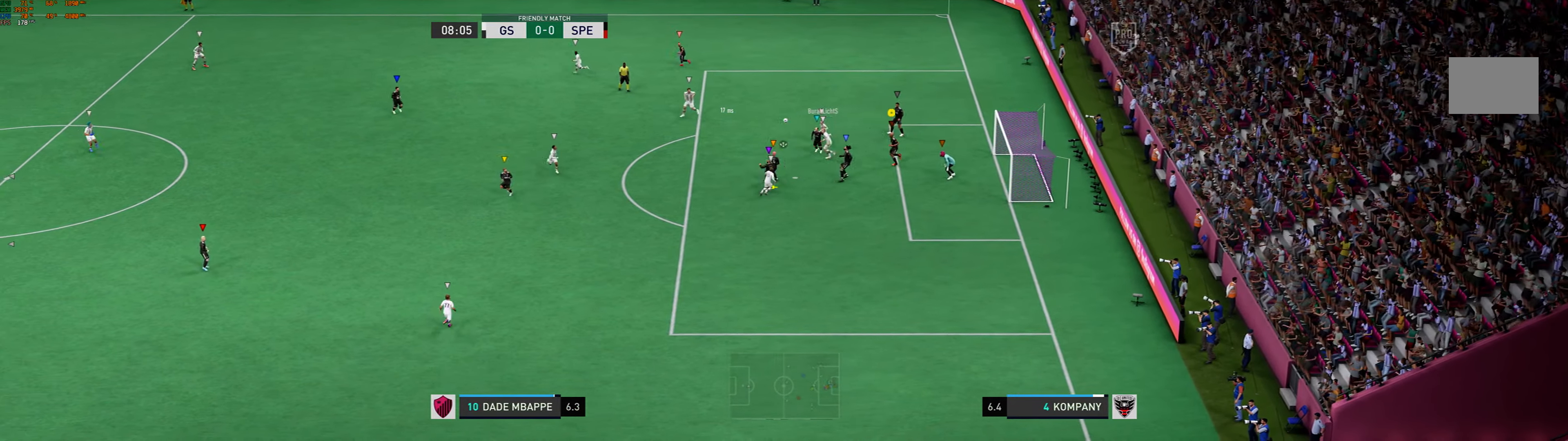
{"buttons": [], "left_stick": "left", "events": []}
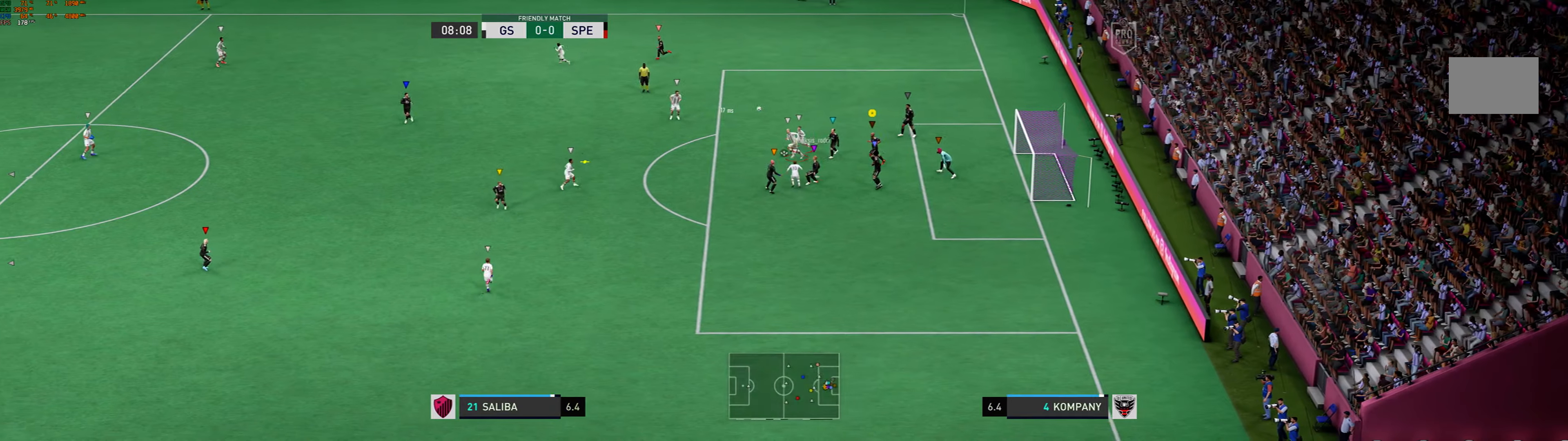
{"buttons": [], "left_stick": "left", "events": []}
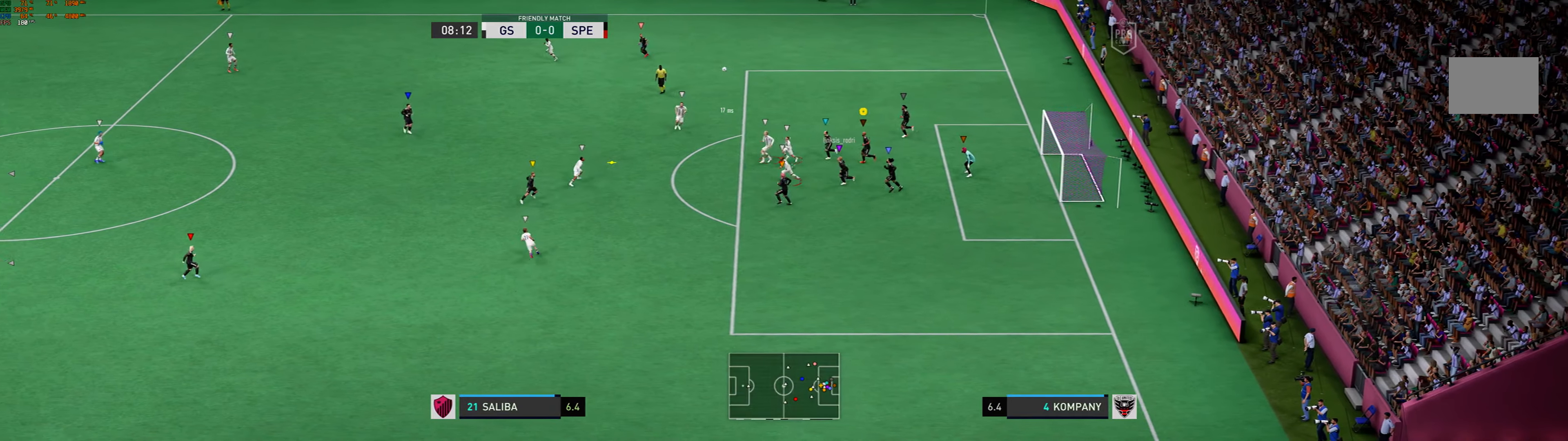
{"buttons": [], "left_stick": "left", "events": []}
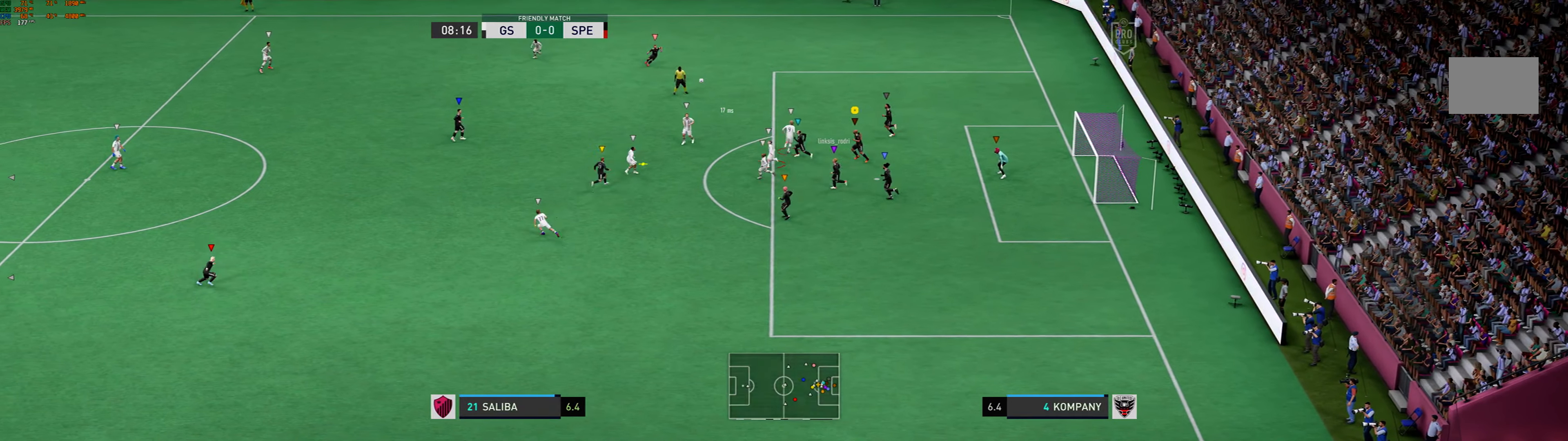
{"buttons": [], "left_stick": "center", "events": [[300, "left_stick", "center"]]}
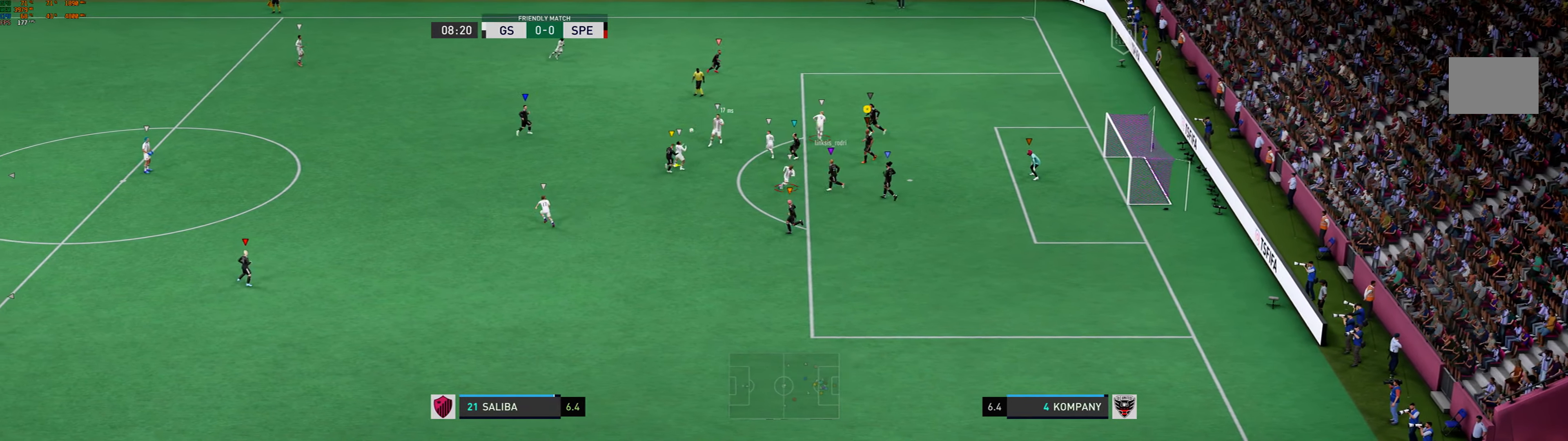
{"buttons": [], "left_stick": "center", "events": []}
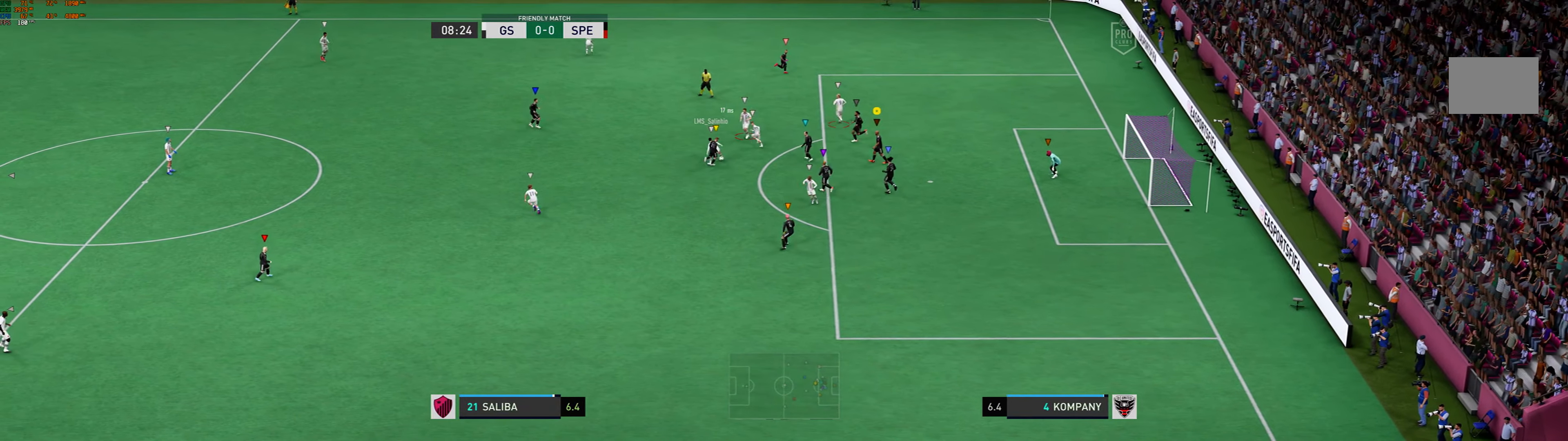
{"buttons": [], "left_stick": "center", "events": [[66, "left_stick", "up-left"], [433, "left_stick", "center"]]}
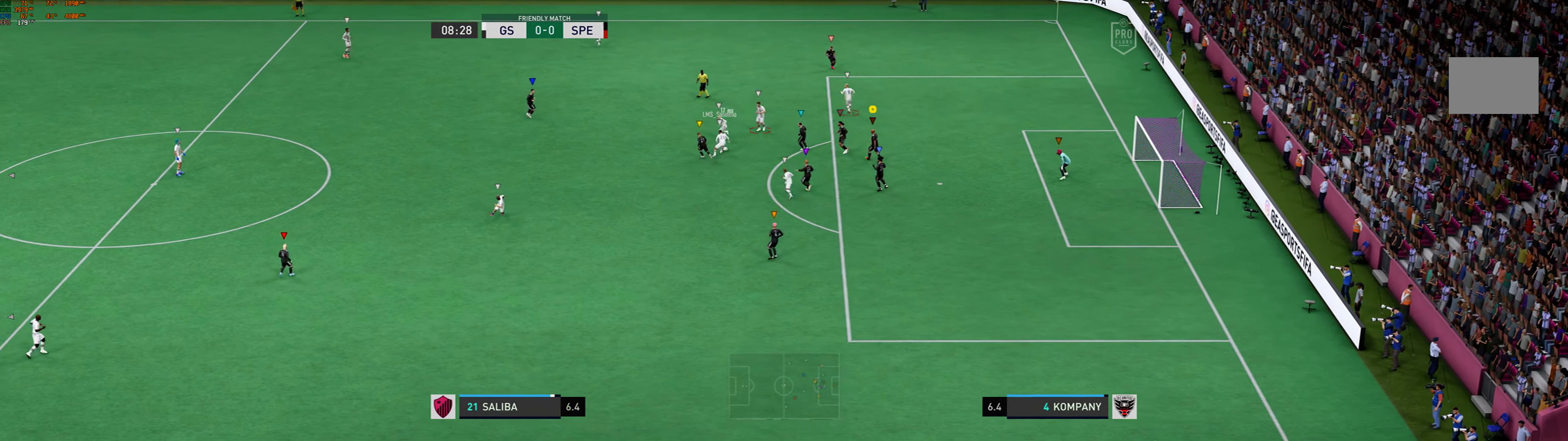
{"buttons": [], "left_stick": "up-left", "events": [[366, "left_stick", "up-left"]]}
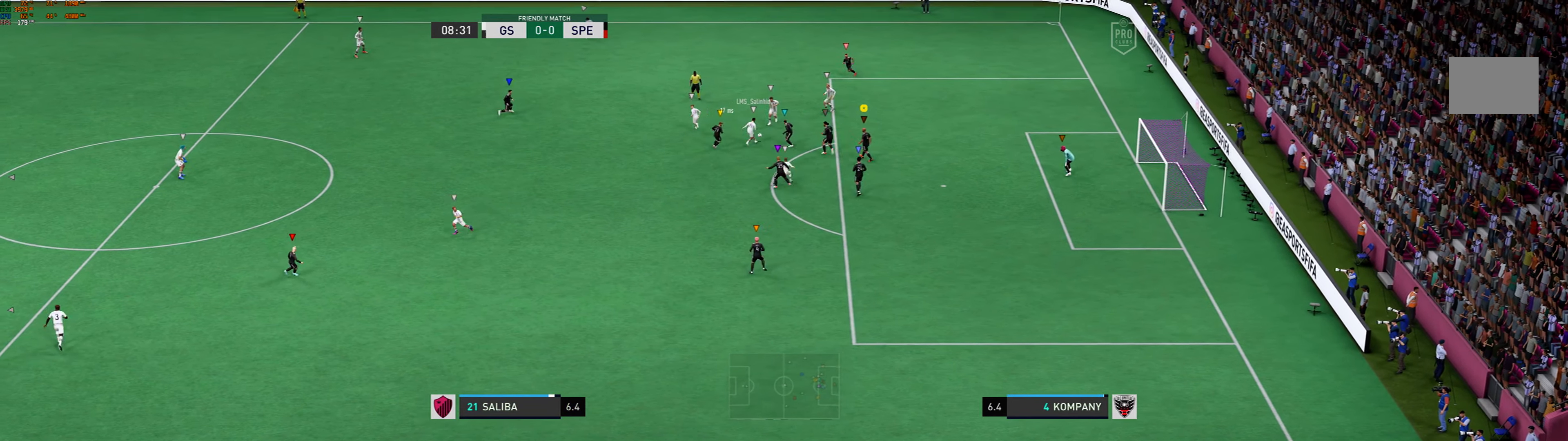
{"buttons": ["R1"], "left_stick": "up-right", "events": [[133, "left_stick", "up"], [266, "R1", "down"], [500, "left_stick", "up-right"]]}
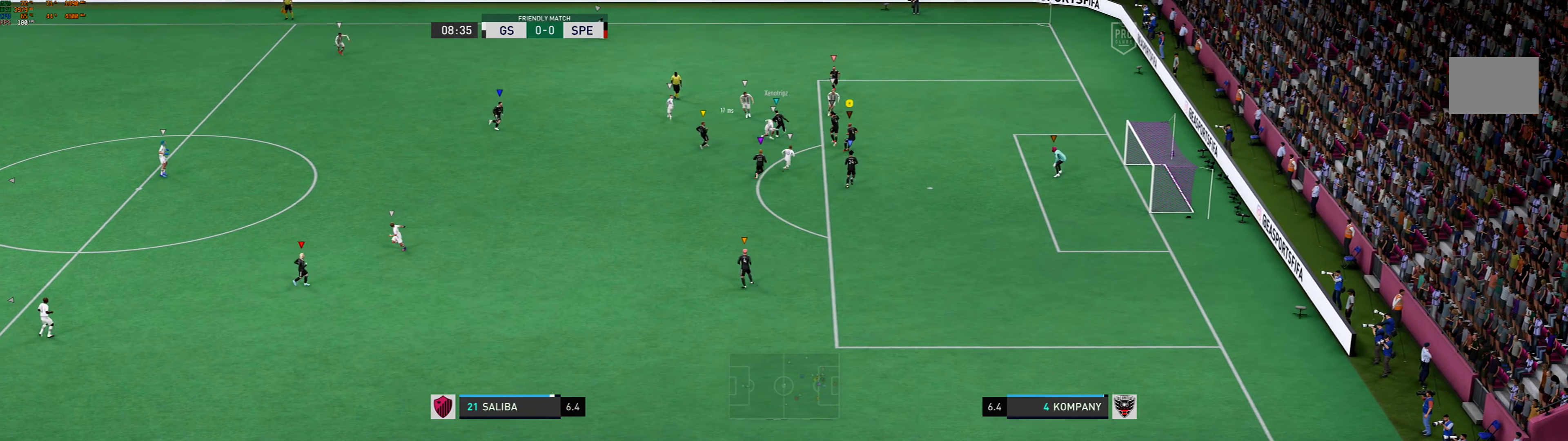
{"buttons": [], "left_stick": "down", "events": [[133, "R1", "up"], [333, "left_stick", "right"], [466, "left_stick", "down"]]}
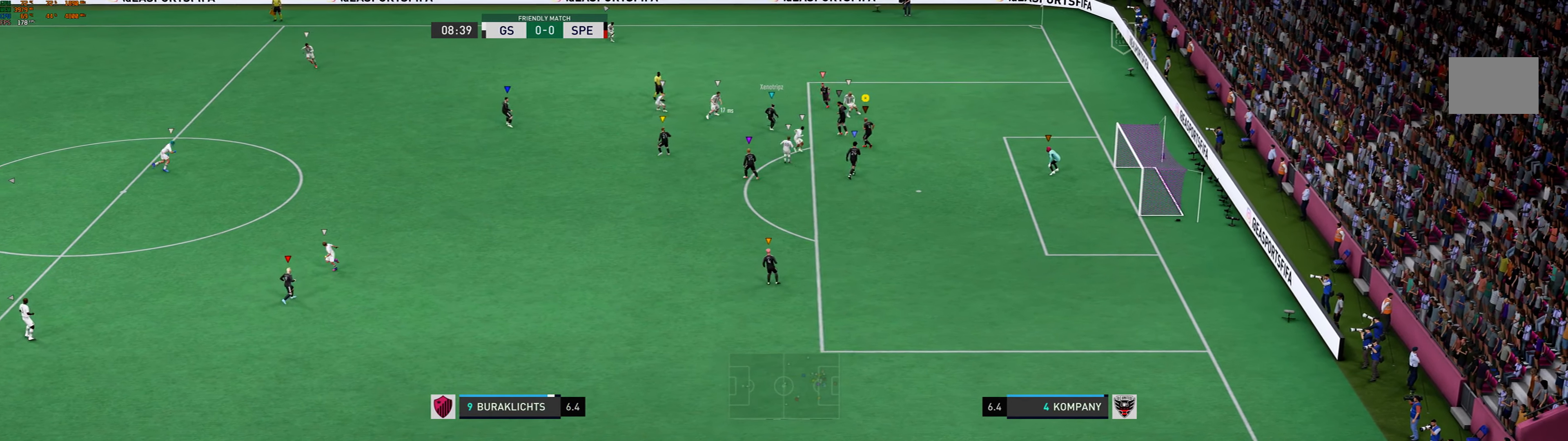
{"buttons": [], "left_stick": "down-left", "events": [[333, "left_stick", "down-left"]]}
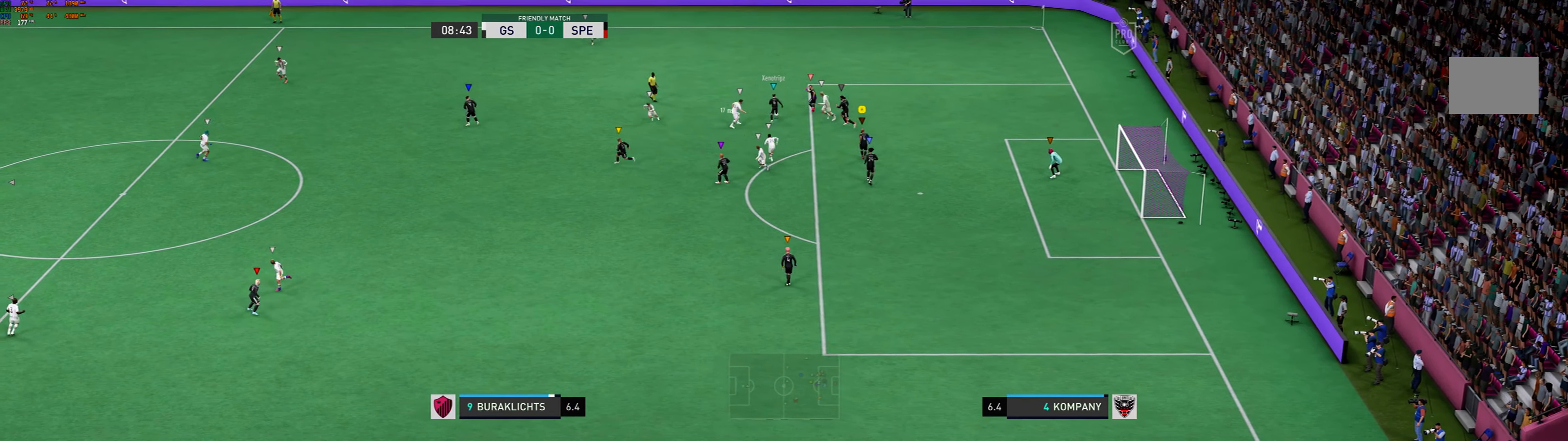
{"buttons": [], "left_stick": "left", "events": [[333, "left_stick", "left"]]}
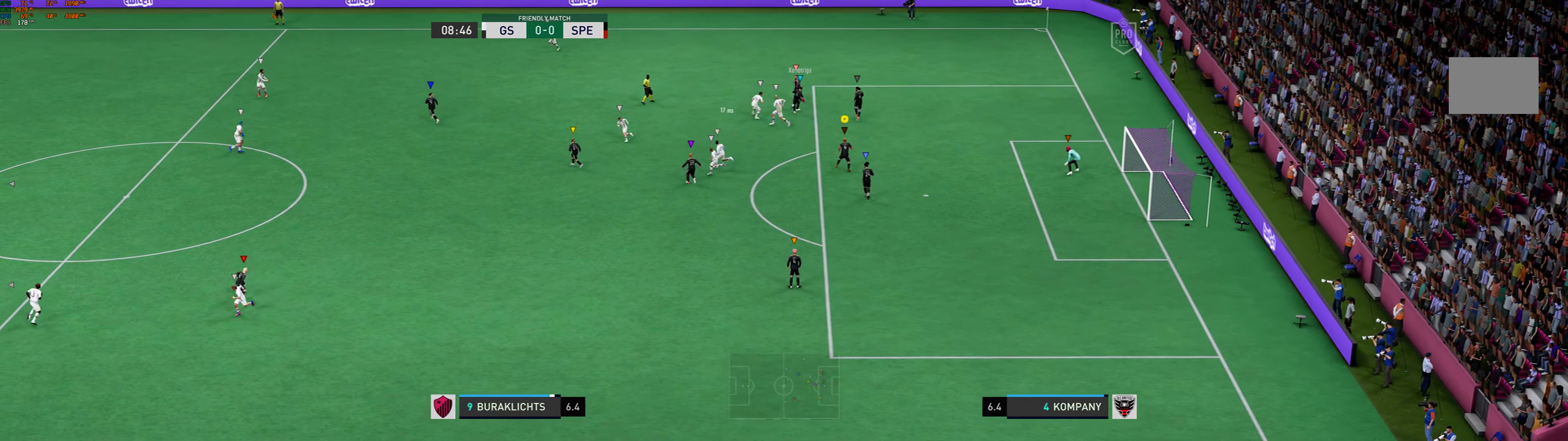
{"buttons": [], "left_stick": "right", "events": [[66, "left_stick", "center"], [334, "left_stick", "right"]]}